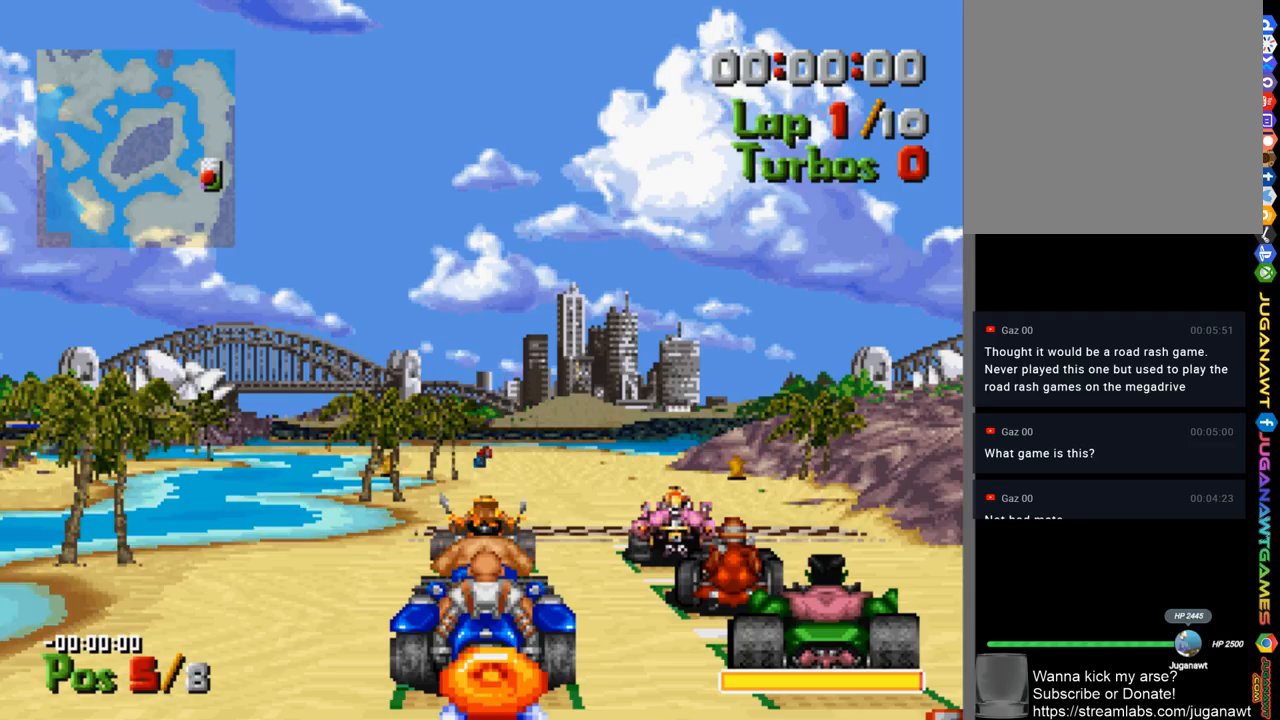
Gameplay with a controller (Xbox layout); each line is a JSON object with the inputs held at the frame after it. "events" lists button and stick changes between this image and that frame as [ms after this image, input, new state], when the widget could be followed in between.
{"buttons": ["A"], "left_stick": "center", "right_stick": "center", "events": [[133, "A", "down"]]}
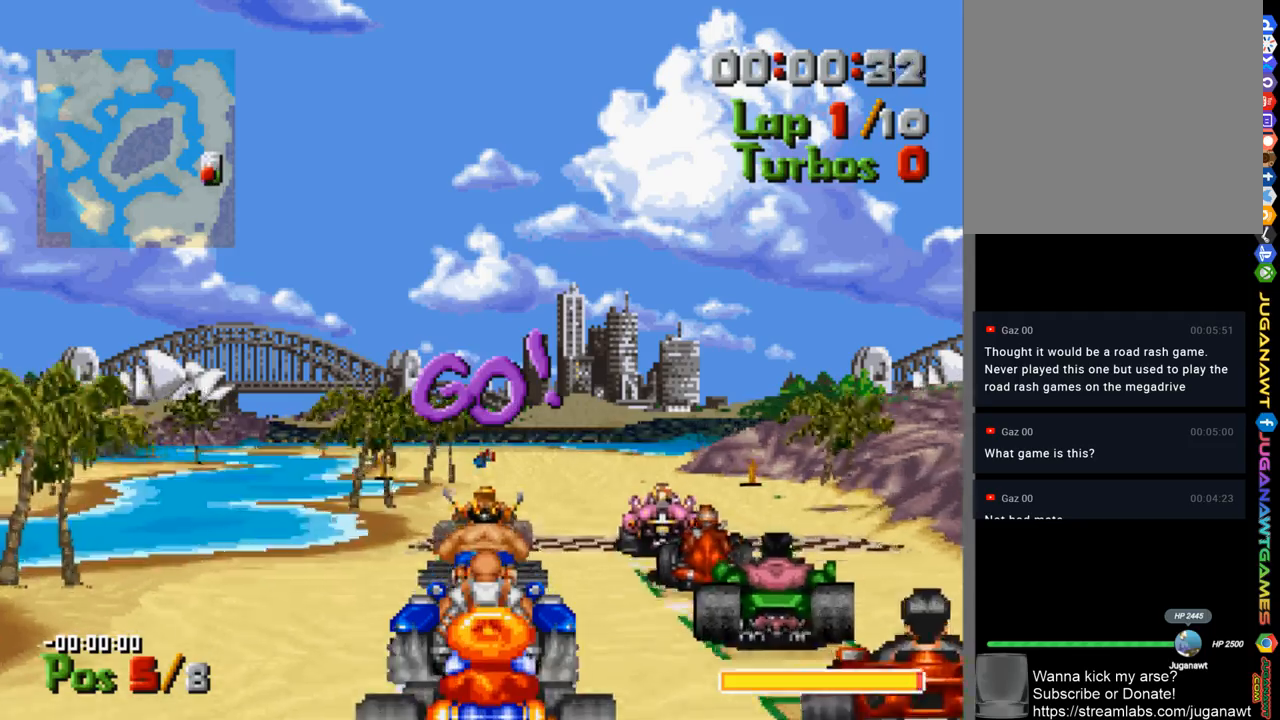
{"buttons": ["A"], "left_stick": "center", "right_stick": "center", "events": [[367, "DPAD_RIGHT", "down"], [433, "DPAD_RIGHT", "up"]]}
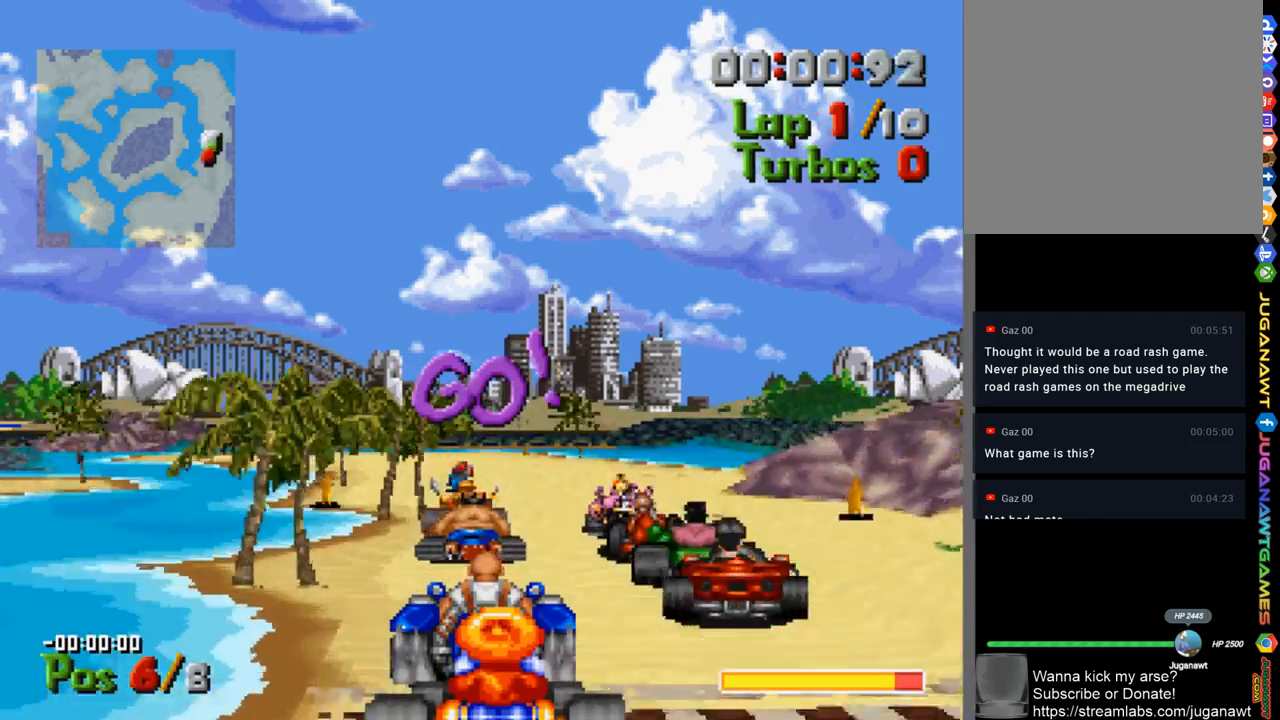
{"buttons": ["A"], "left_stick": "center", "right_stick": "center", "events": [[300, "DPAD_LEFT", "down"], [367, "DPAD_LEFT", "up"]]}
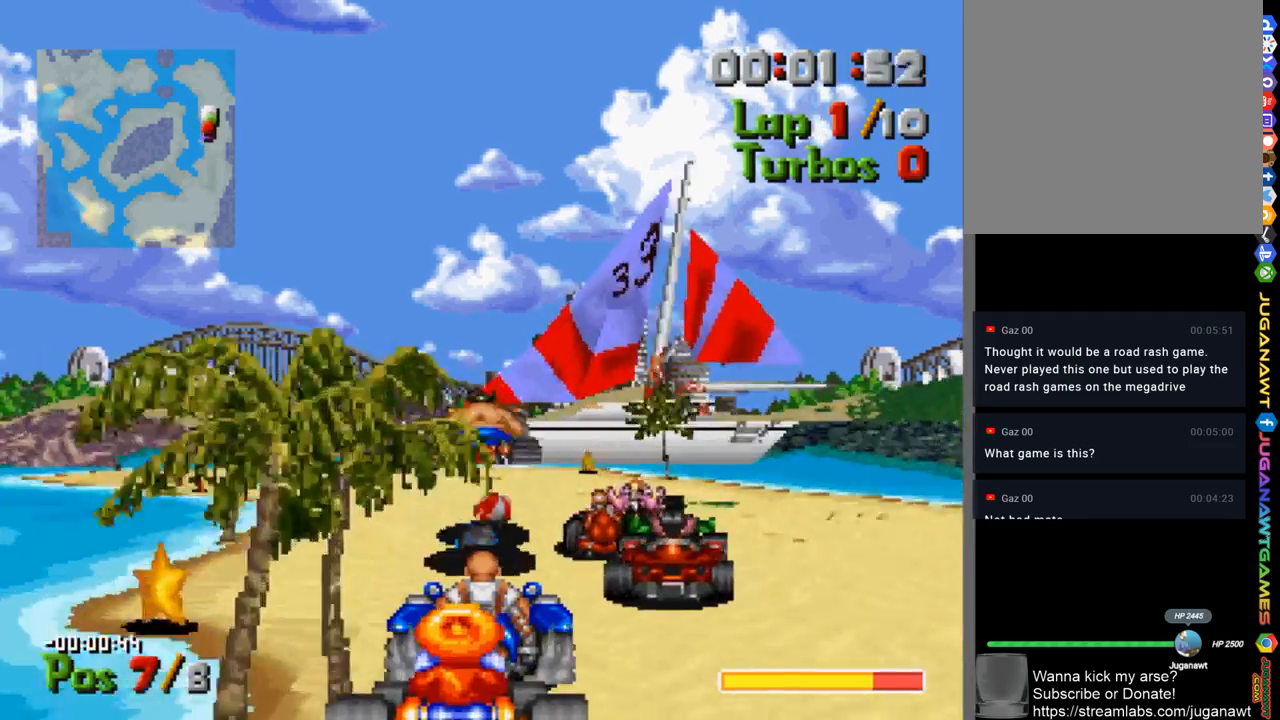
{"buttons": ["A", "DPAD_LEFT"], "left_stick": "center", "right_stick": "center", "events": [[500, "DPAD_LEFT", "down"]]}
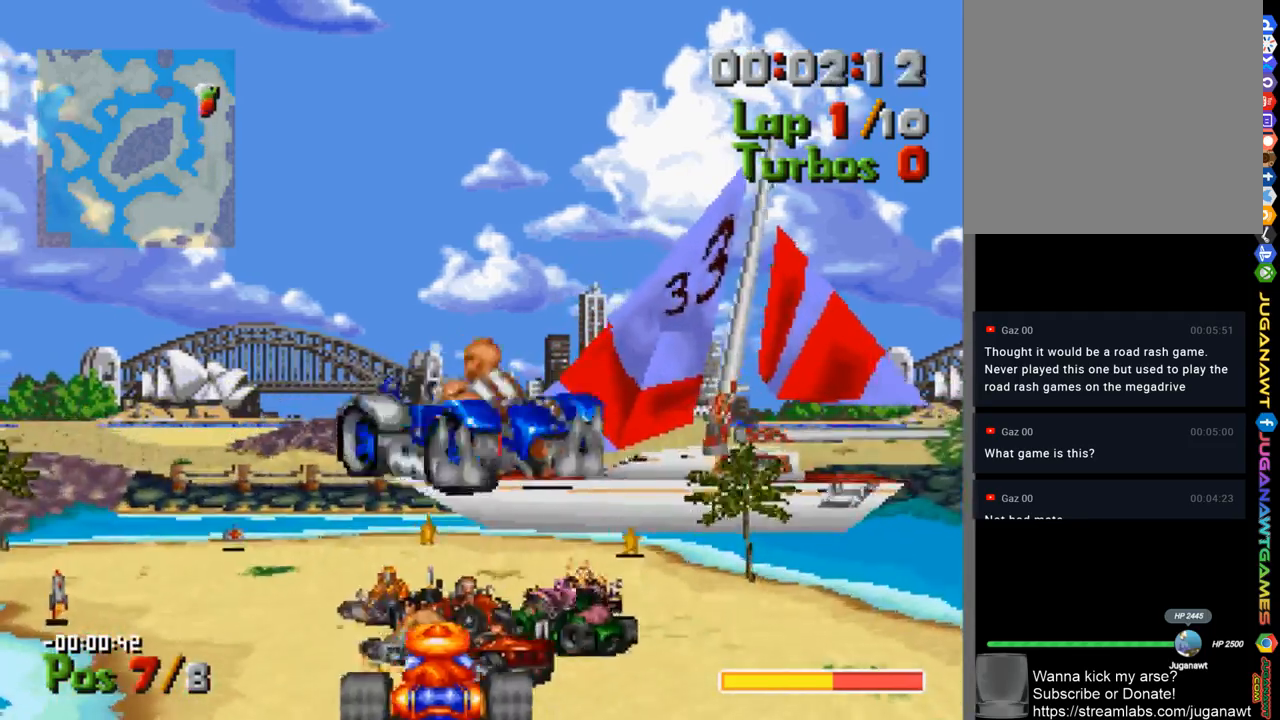
{"buttons": ["A", "DPAD_LEFT"], "left_stick": "center", "right_stick": "center", "events": [[367, "DPAD_LEFT", "up"], [500, "DPAD_LEFT", "down"]]}
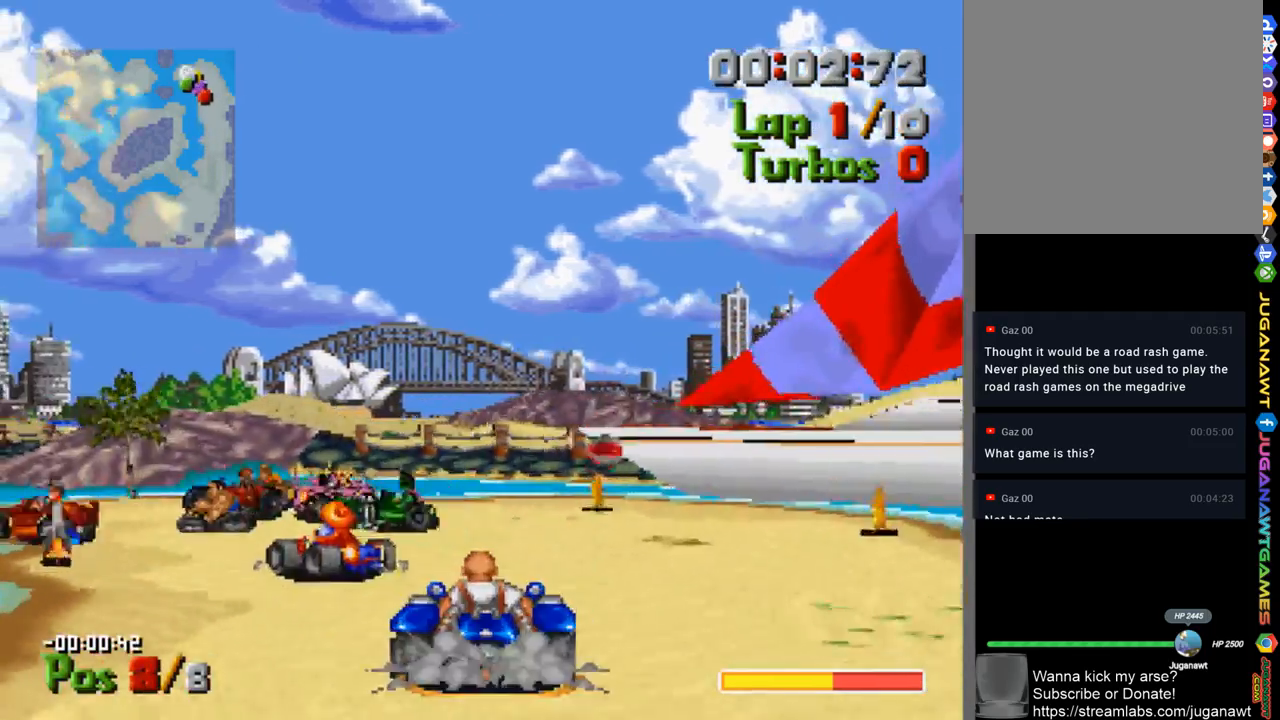
{"buttons": ["A", "DPAD_LEFT"], "left_stick": "center", "right_stick": "center", "events": []}
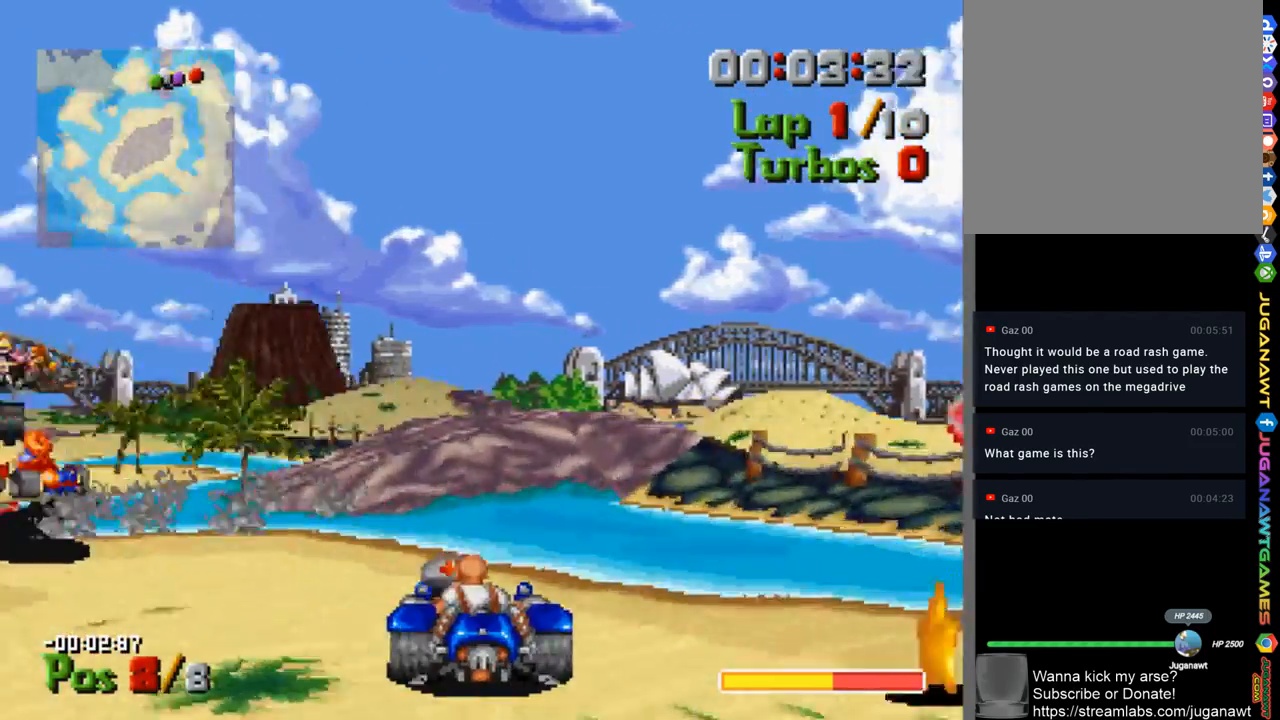
{"buttons": ["A"], "left_stick": "center", "right_stick": "center", "events": [[467, "DPAD_LEFT", "up"]]}
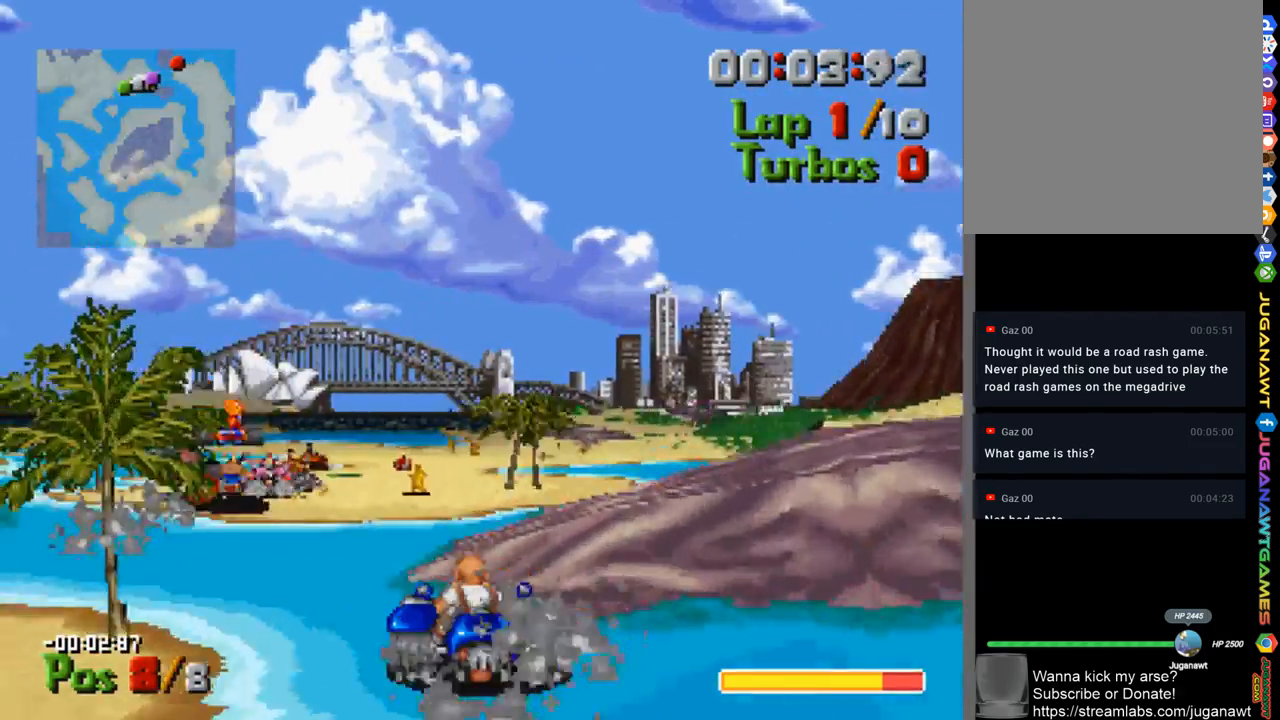
{"buttons": ["A", "DPAD_RIGHT"], "left_stick": "center", "right_stick": "center", "events": [[233, "DPAD_RIGHT", "down"]]}
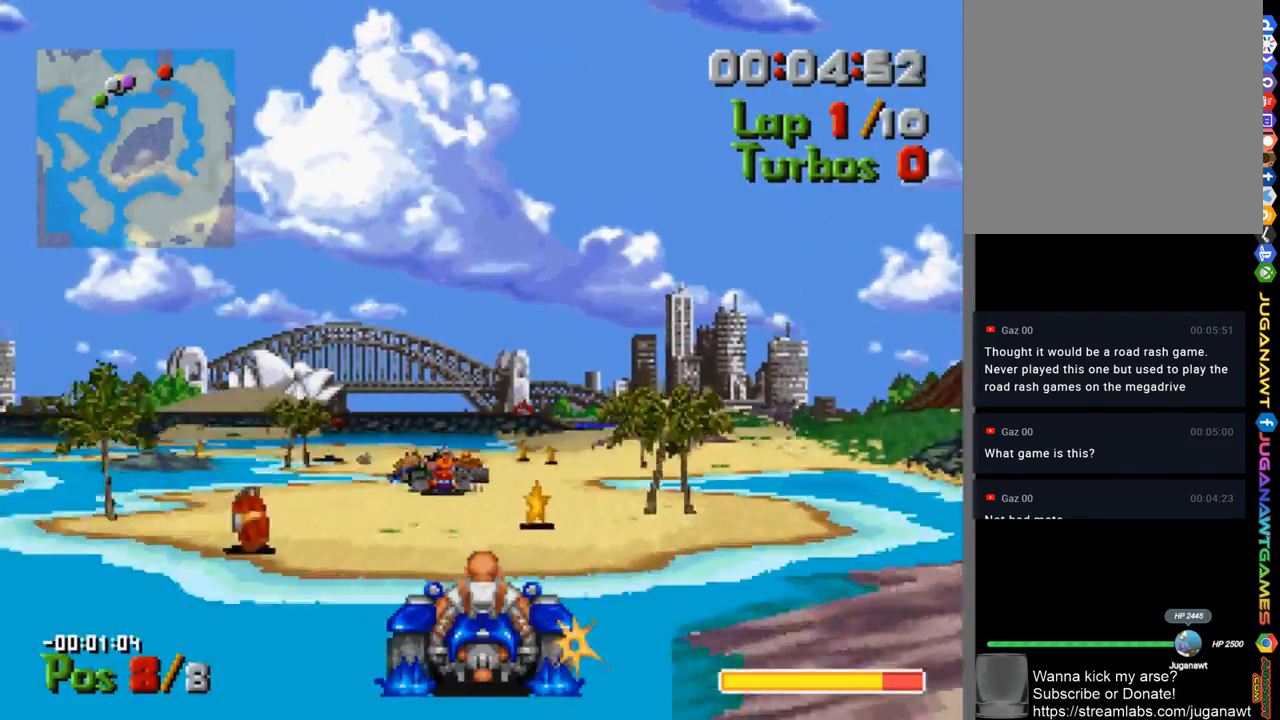
{"buttons": ["A"], "left_stick": "center", "right_stick": "center", "events": [[33, "DPAD_RIGHT", "up"], [400, "DPAD_RIGHT", "down"], [500, "DPAD_RIGHT", "up"]]}
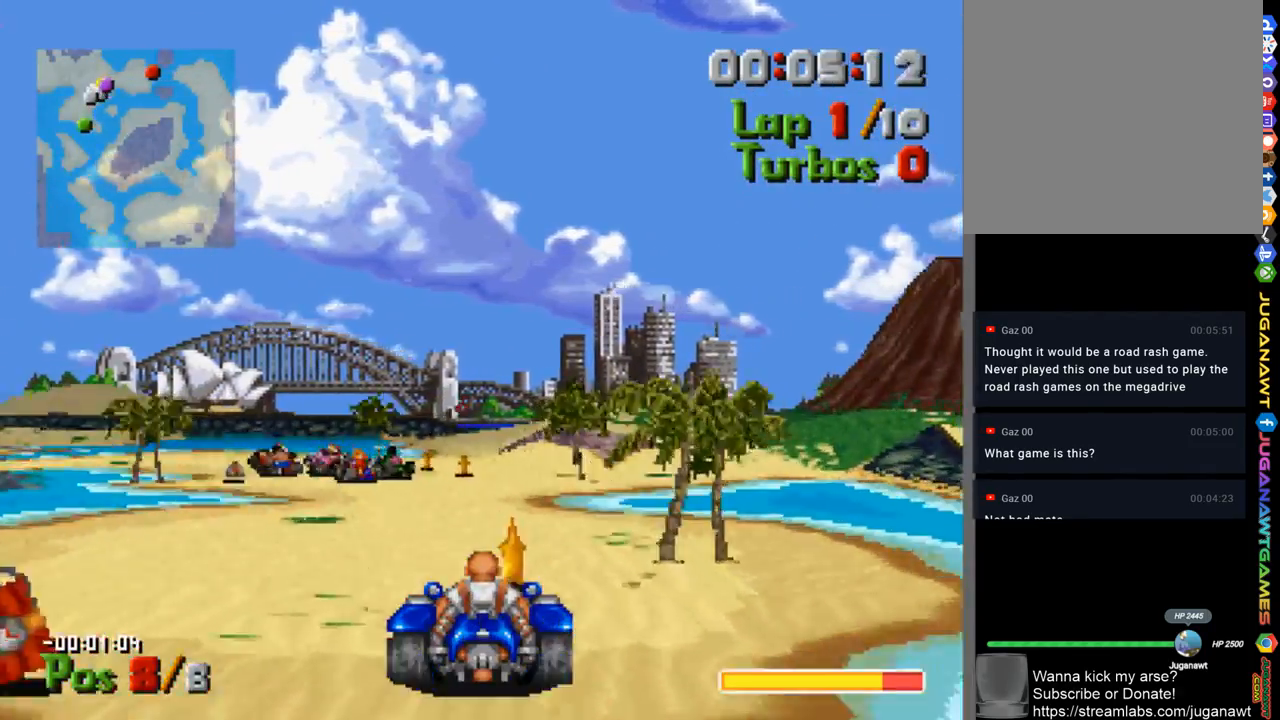
{"buttons": ["A", "DPAD_LEFT"], "left_stick": "center", "right_stick": "center", "events": [[433, "DPAD_LEFT", "down"]]}
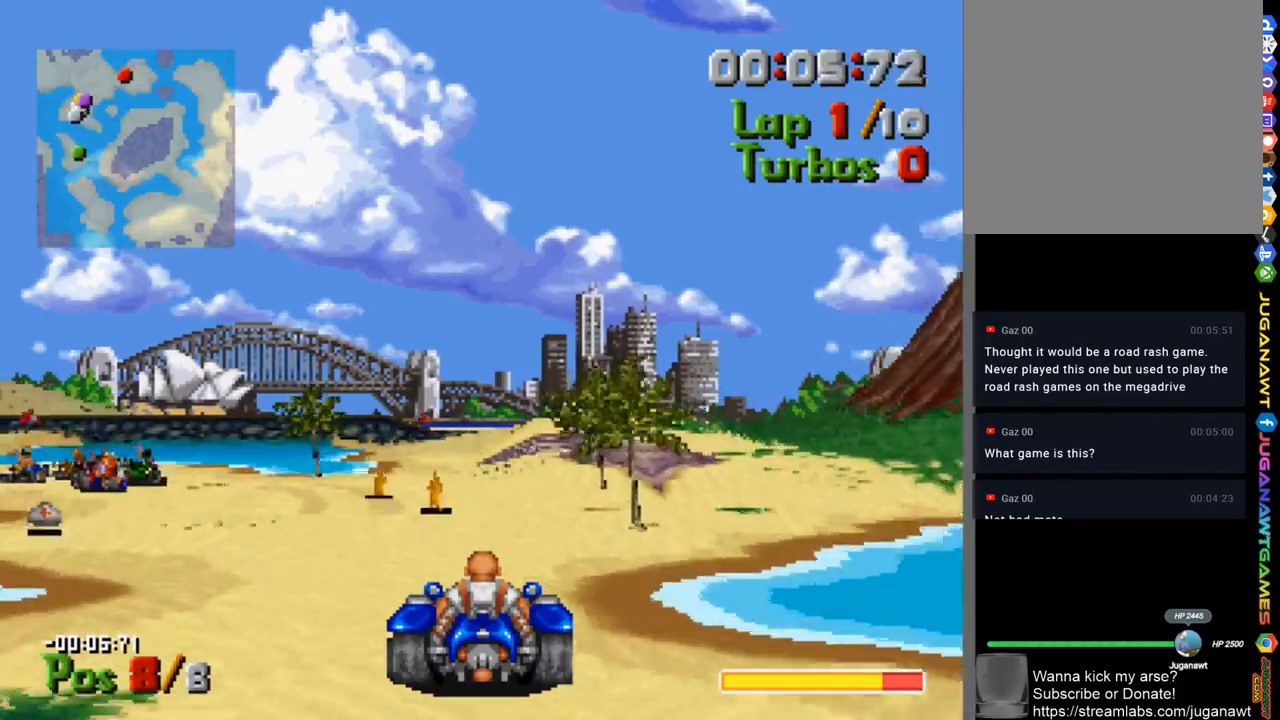
{"buttons": ["A", "DPAD_LEFT"], "left_stick": "center", "right_stick": "center", "events": [[67, "DPAD_LEFT", "up"], [167, "DPAD_LEFT", "down"]]}
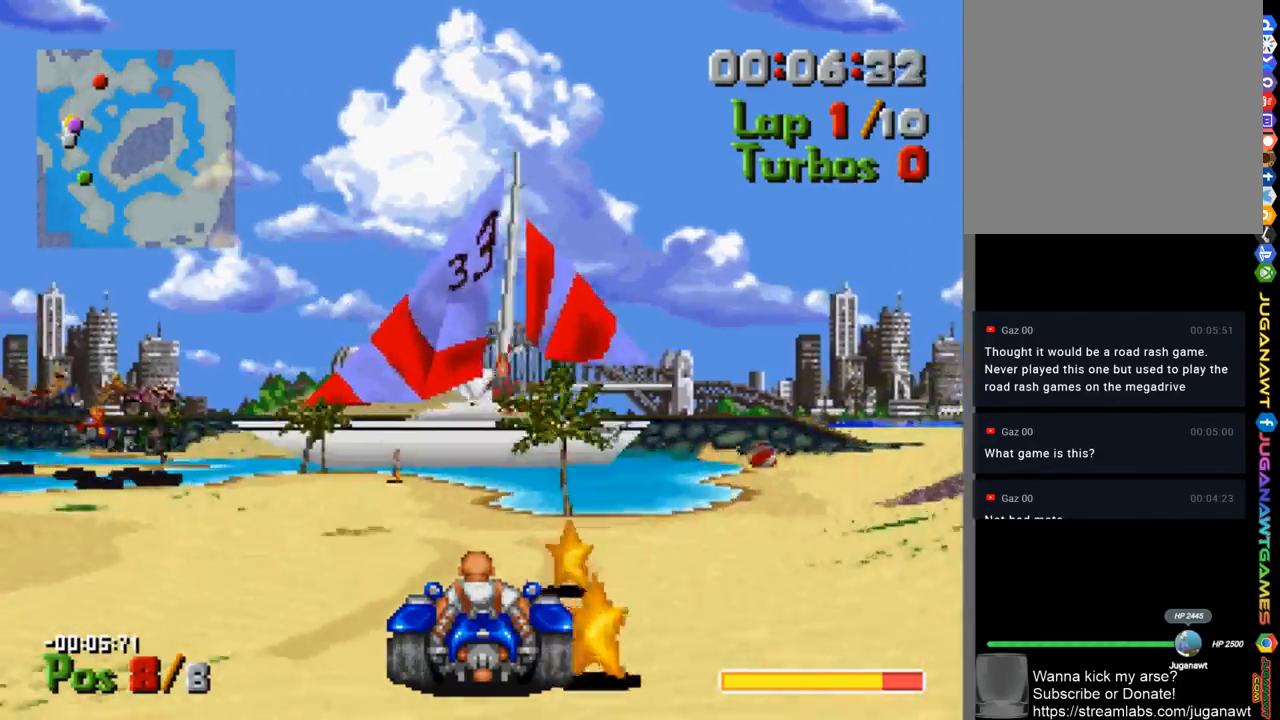
{"buttons": ["A", "DPAD_LEFT"], "left_stick": "center", "right_stick": "center", "events": [[333, "DPAD_LEFT", "up"], [433, "DPAD_LEFT", "down"]]}
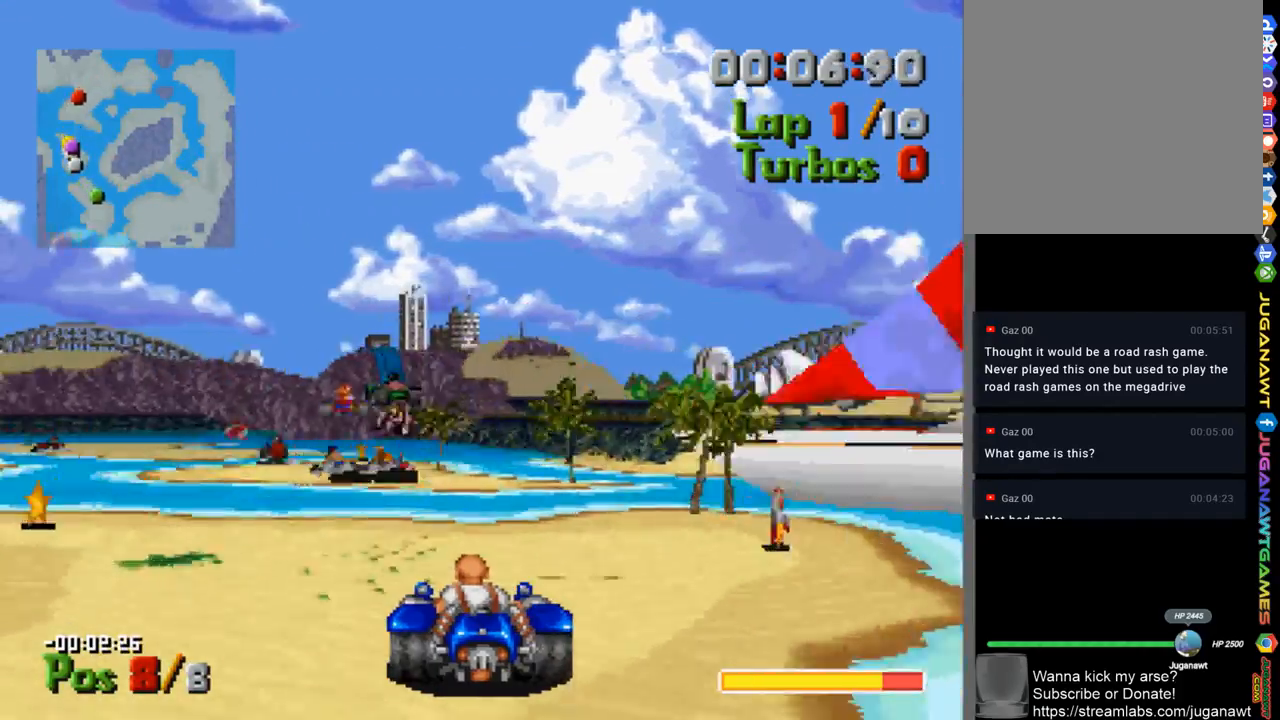
{"buttons": ["A"], "left_stick": "center", "right_stick": "center", "events": [[67, "DPAD_LEFT", "up"], [267, "DPAD_LEFT", "down"], [400, "DPAD_LEFT", "up"]]}
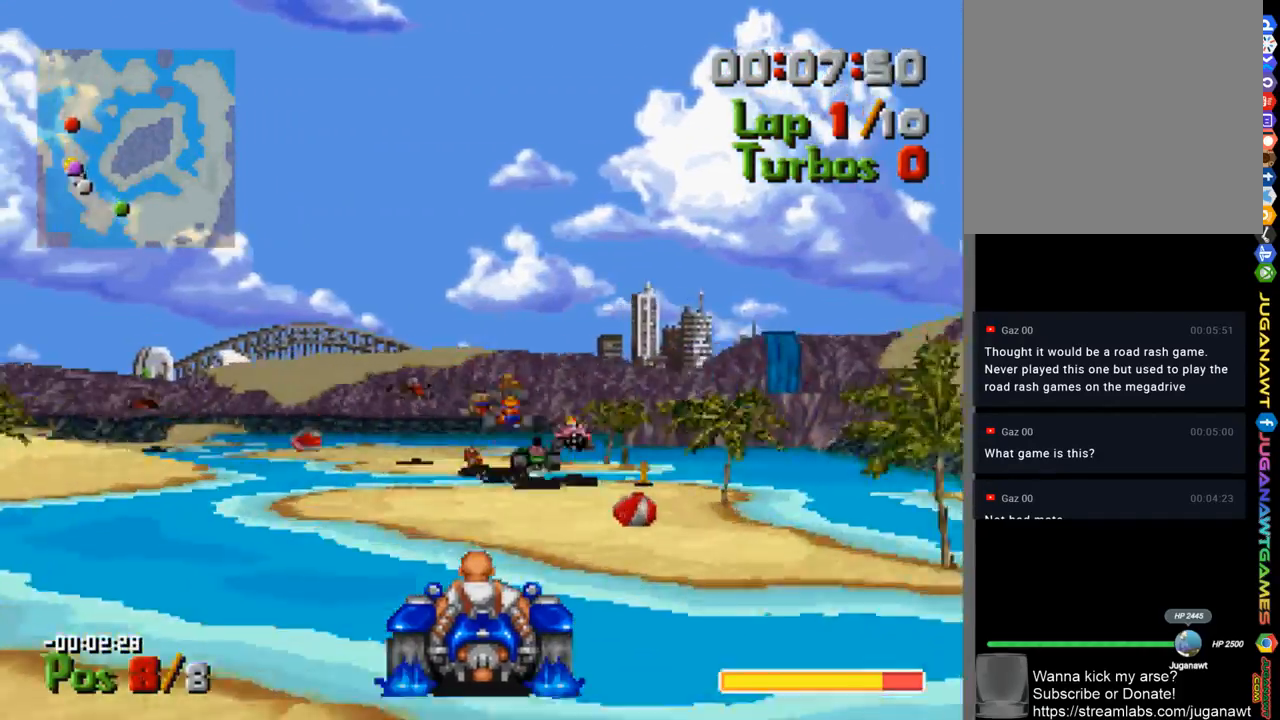
{"buttons": ["A"], "left_stick": "center", "right_stick": "center", "events": [[233, "DPAD_RIGHT", "down"], [300, "DPAD_RIGHT", "up"]]}
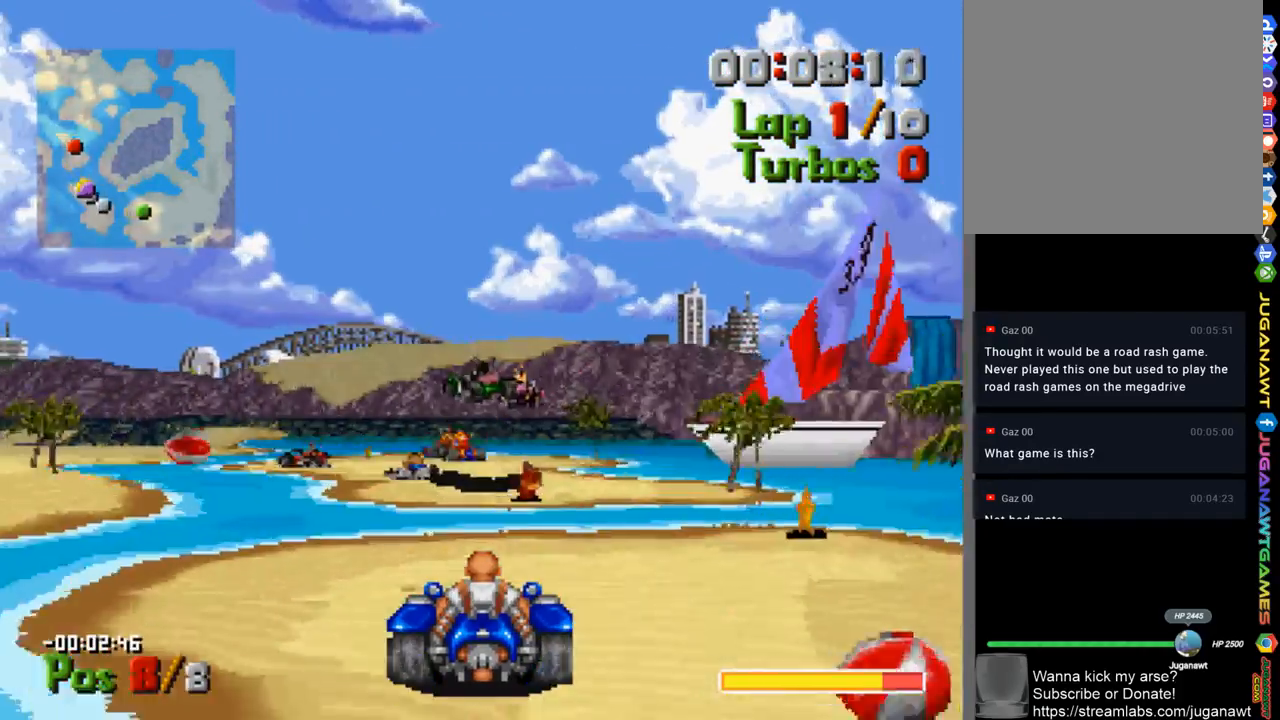
{"buttons": ["A", "DPAD_LEFT"], "left_stick": "center", "right_stick": "center", "events": [[233, "DPAD_RIGHT", "down"], [300, "DPAD_RIGHT", "up"], [467, "DPAD_LEFT", "down"]]}
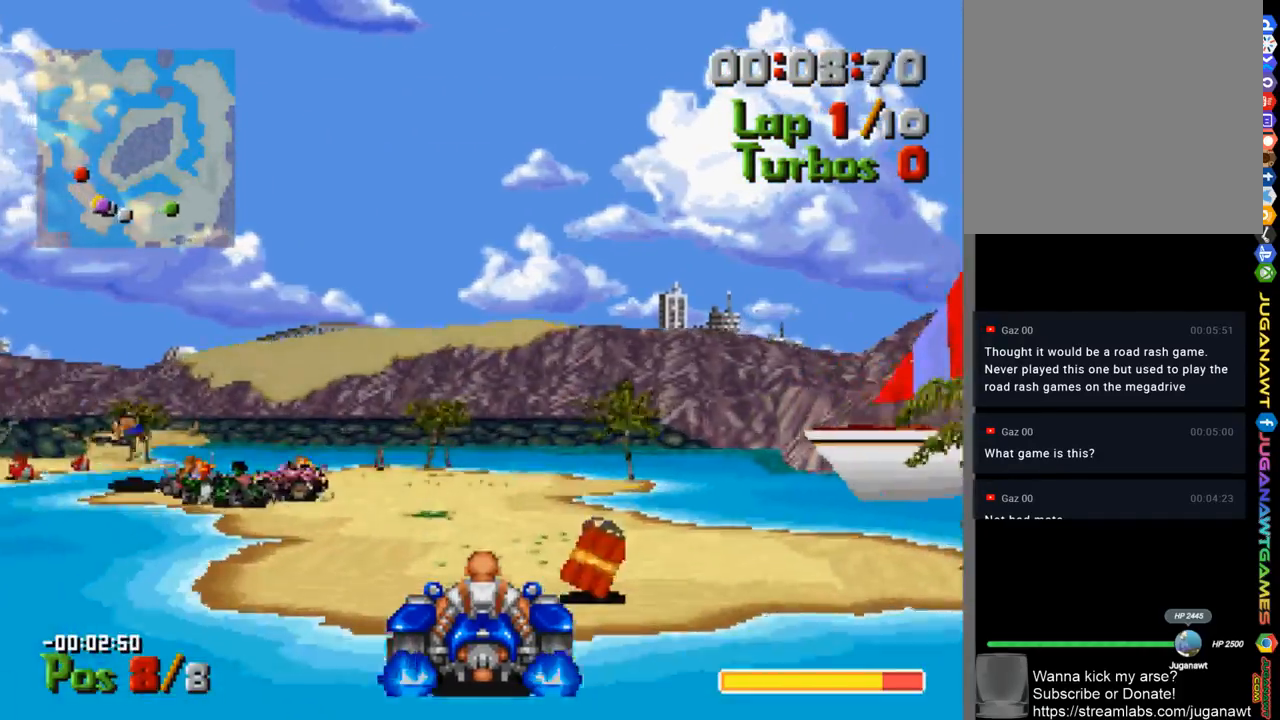
{"buttons": ["A"], "left_stick": "center", "right_stick": "center", "events": [[467, "DPAD_LEFT", "up"]]}
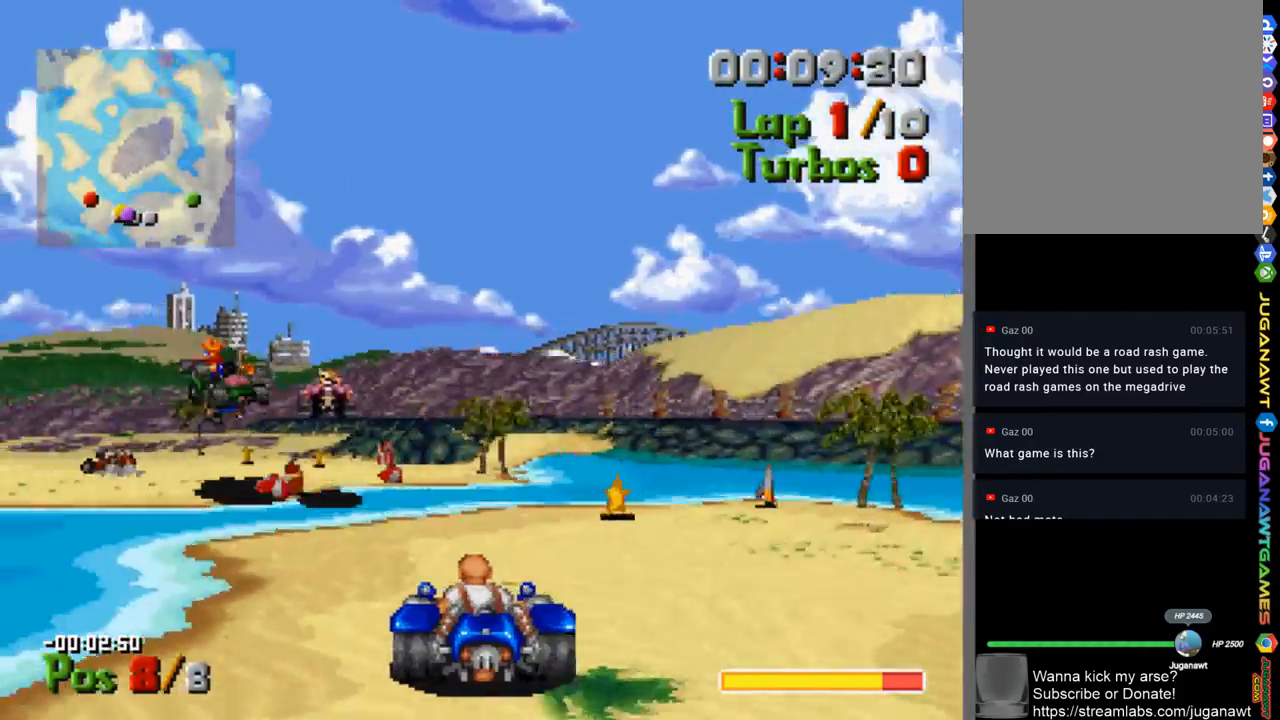
{"buttons": ["A", "DPAD_LEFT"], "left_stick": "center", "right_stick": "center", "events": [[100, "DPAD_LEFT", "down"]]}
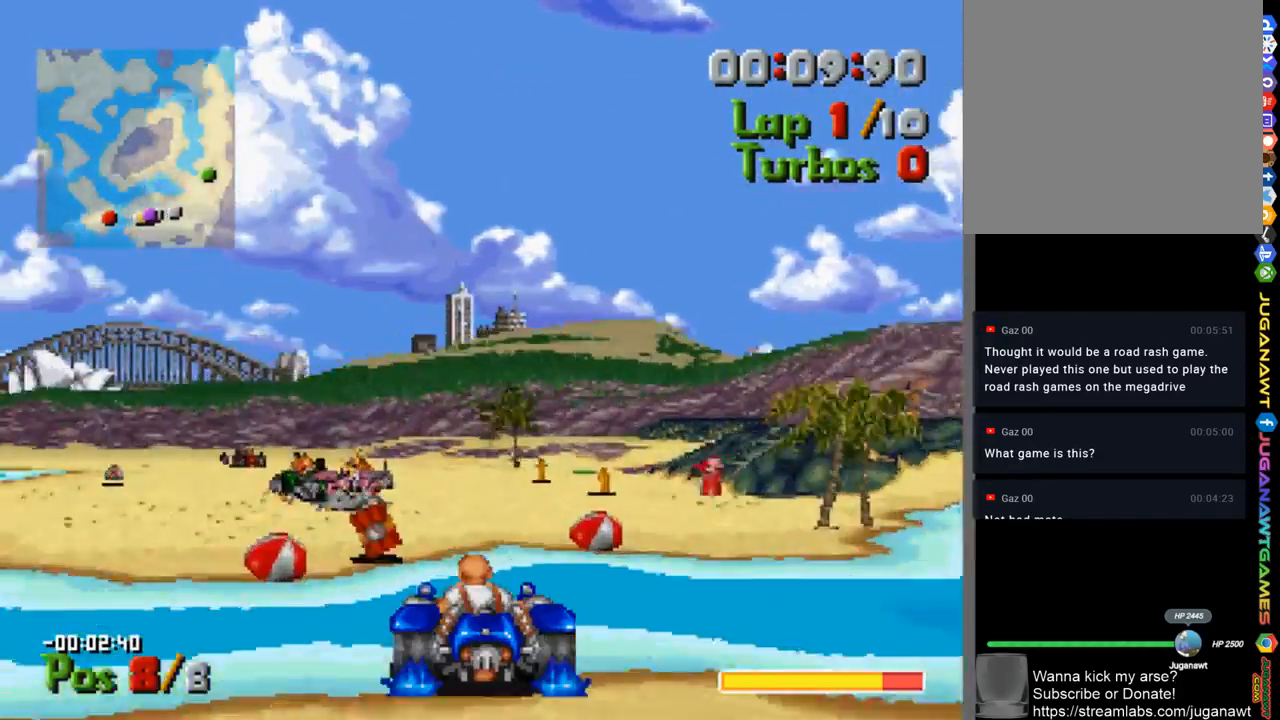
{"buttons": ["A"], "left_stick": "center", "right_stick": "center", "events": [[67, "DPAD_LEFT", "up"], [233, "DPAD_LEFT", "down"], [400, "DPAD_LEFT", "up"]]}
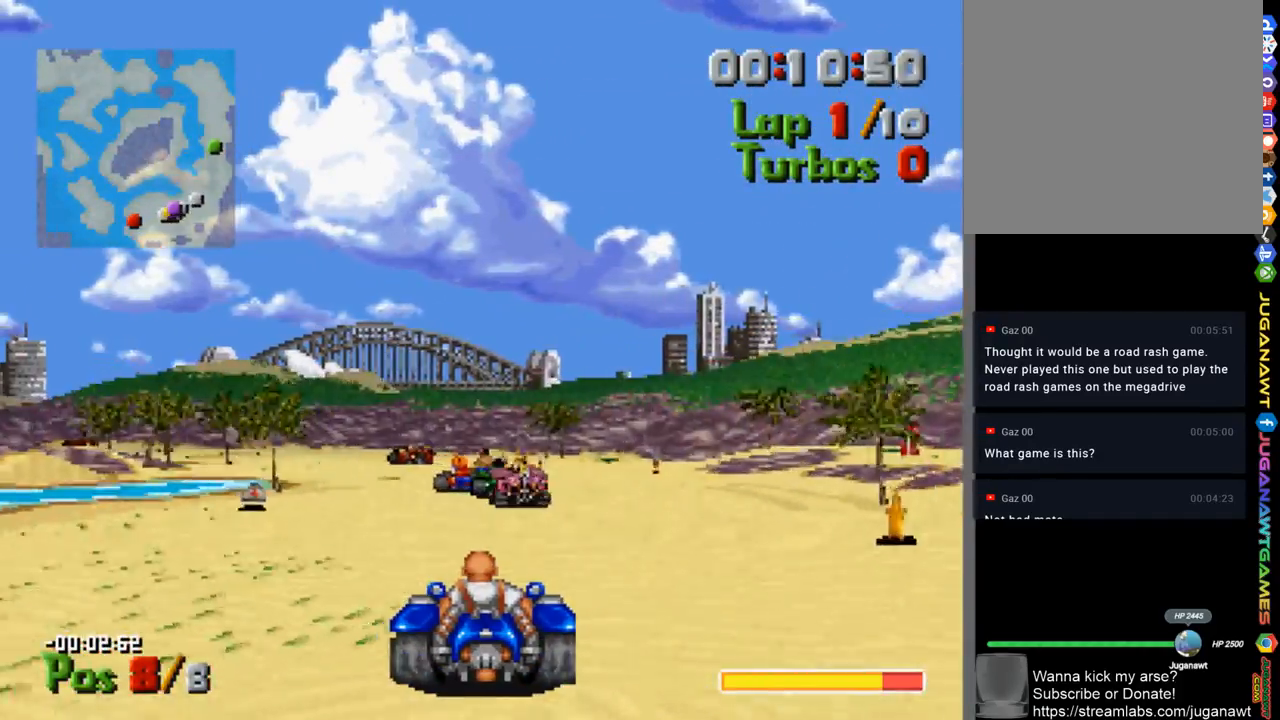
{"buttons": ["A", "DPAD_LEFT"], "left_stick": "center", "right_stick": "center", "events": [[400, "DPAD_LEFT", "down"]]}
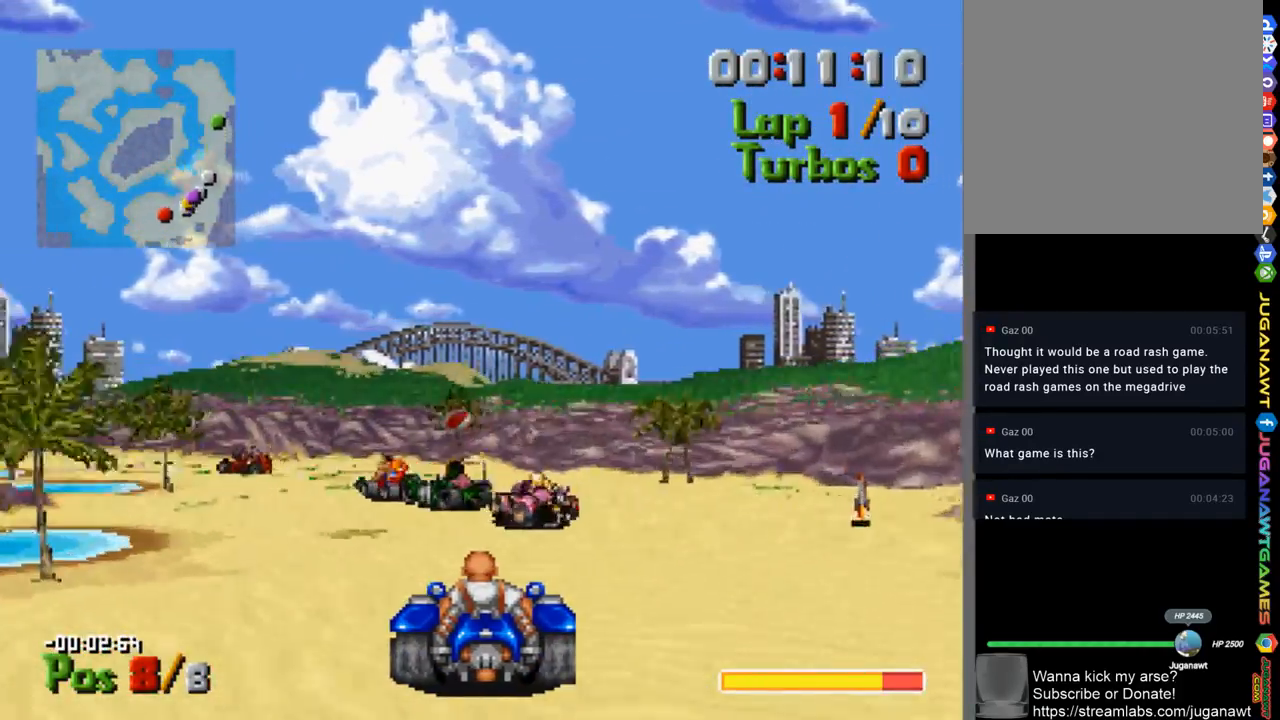
{"buttons": ["A"], "left_stick": "center", "right_stick": "center", "events": [[367, "DPAD_LEFT", "up"]]}
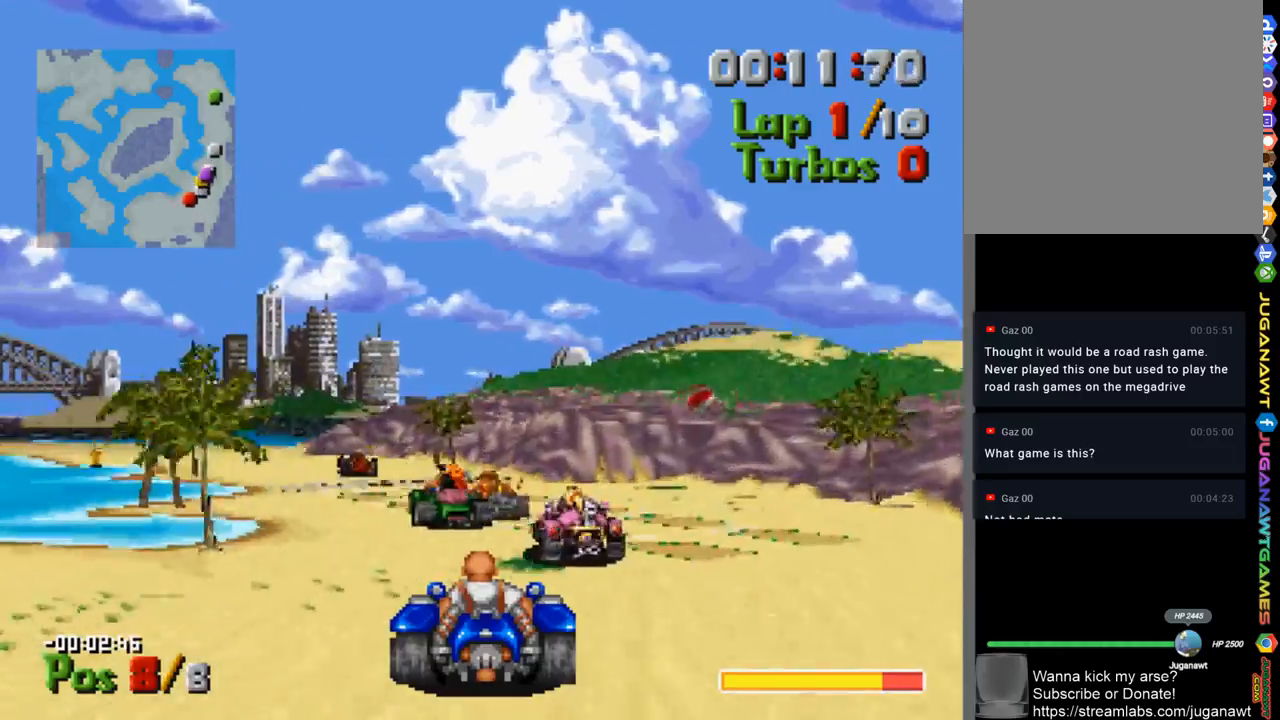
{"buttons": ["A"], "left_stick": "center", "right_stick": "center", "events": [[67, "DPAD_LEFT", "down"], [367, "DPAD_LEFT", "up"]]}
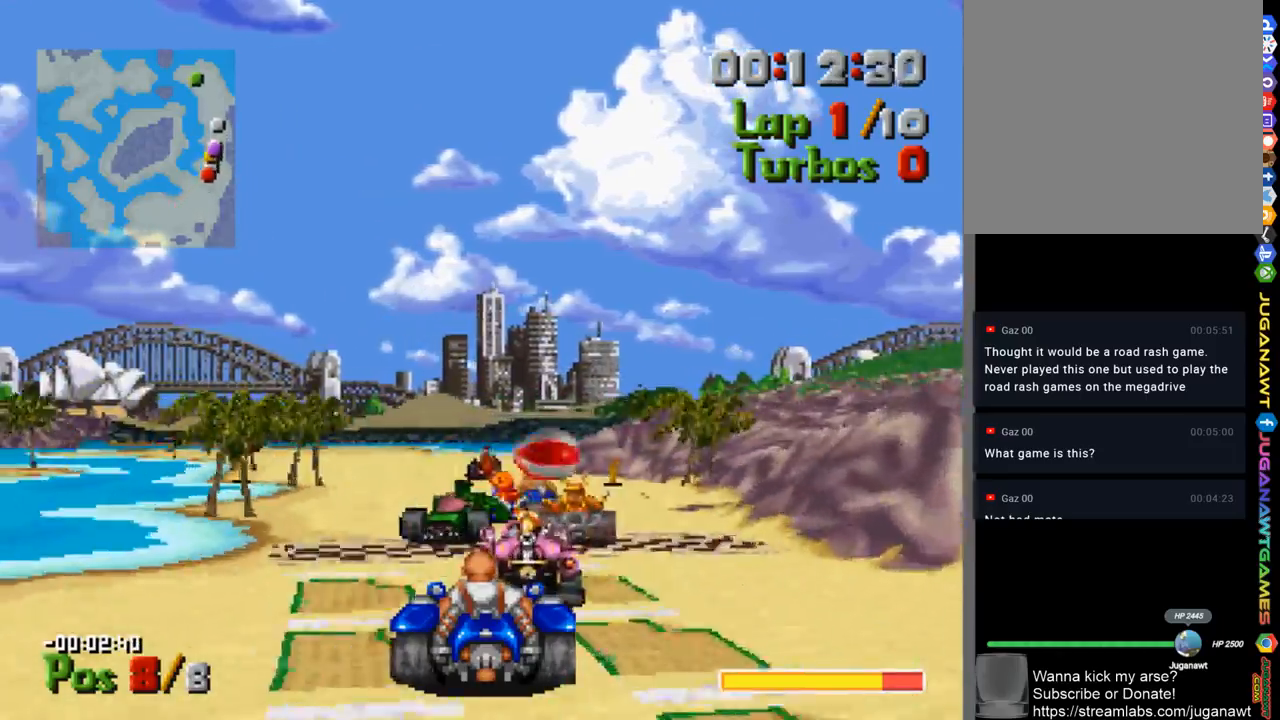
{"buttons": ["A"], "left_stick": "center", "right_stick": "center", "events": [[167, "DPAD_LEFT", "down"], [333, "DPAD_LEFT", "up"]]}
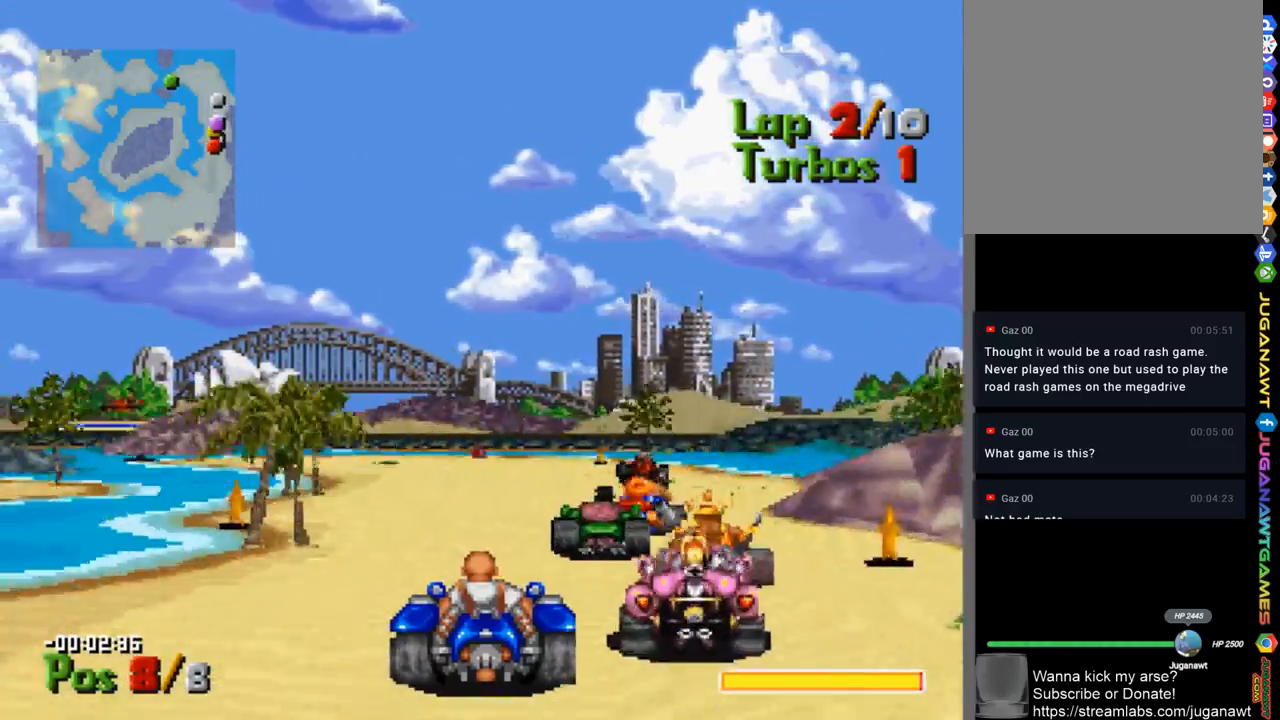
{"buttons": ["A"], "left_stick": "center", "right_stick": "center", "events": [[167, "DPAD_RIGHT", "down"], [300, "DPAD_RIGHT", "up"]]}
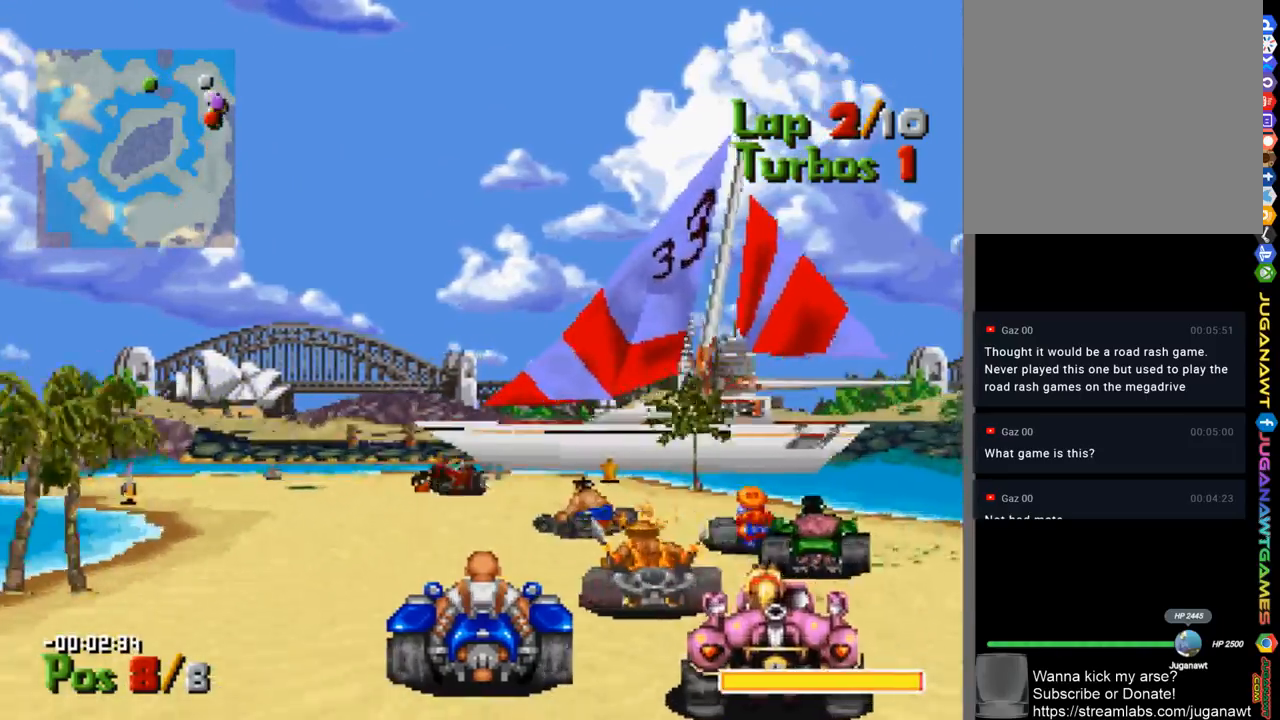
{"buttons": ["A", "DPAD_LEFT"], "left_stick": "center", "right_stick": "center", "events": [[33, "DPAD_LEFT", "down"]]}
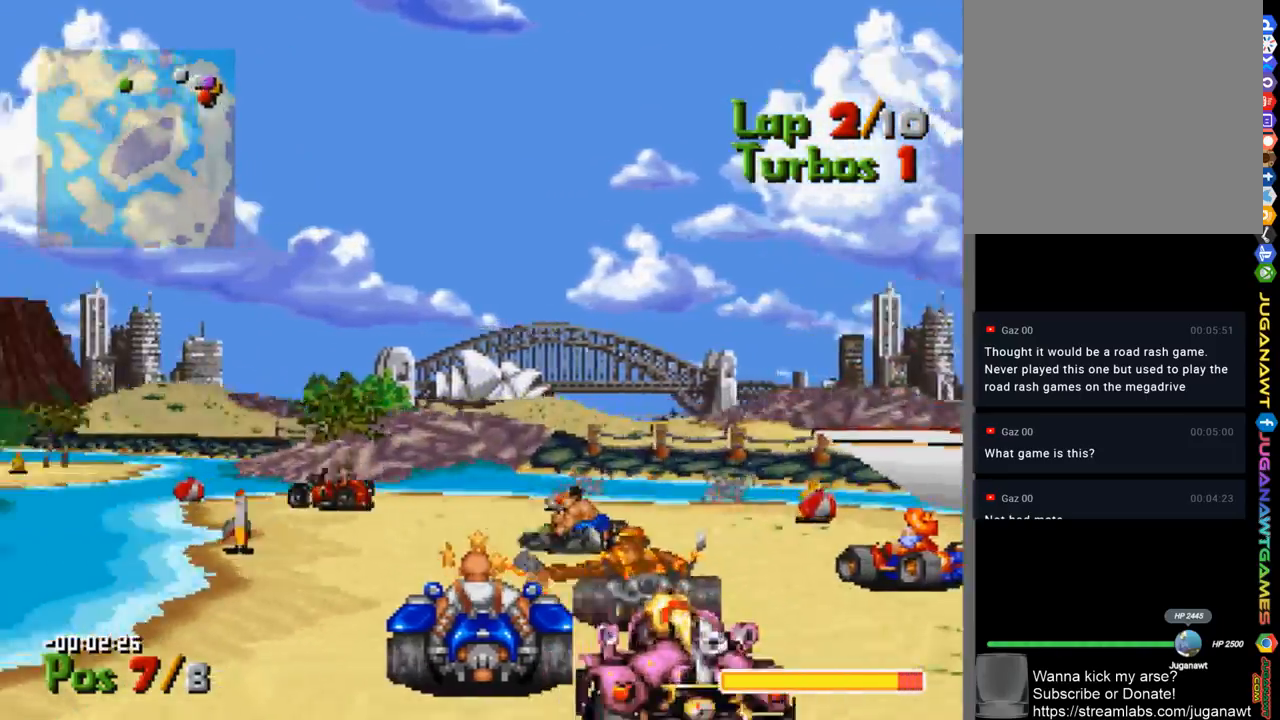
{"buttons": ["A"], "left_stick": "center", "right_stick": "center", "events": [[200, "DPAD_LEFT", "up"], [333, "DPAD_RIGHT", "down"], [467, "DPAD_RIGHT", "up"]]}
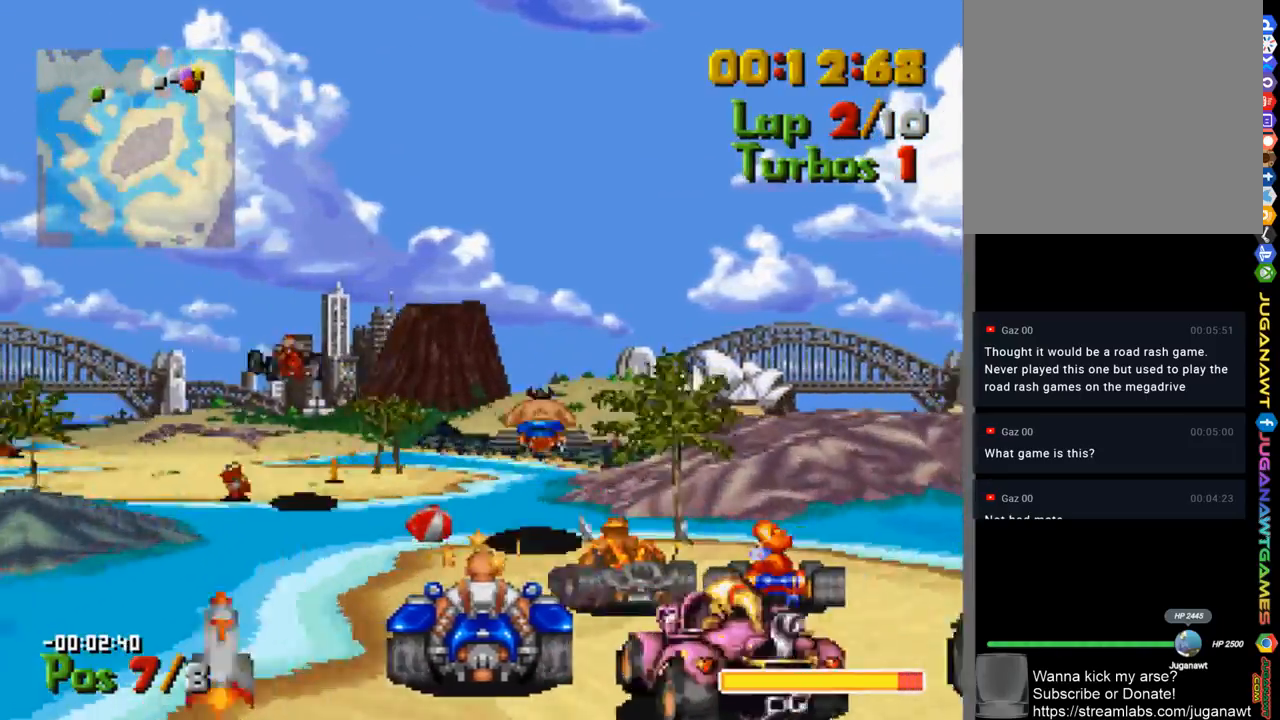
{"buttons": ["A"], "left_stick": "center", "right_stick": "center", "events": [[133, "DPAD_LEFT", "down"], [500, "DPAD_LEFT", "up"]]}
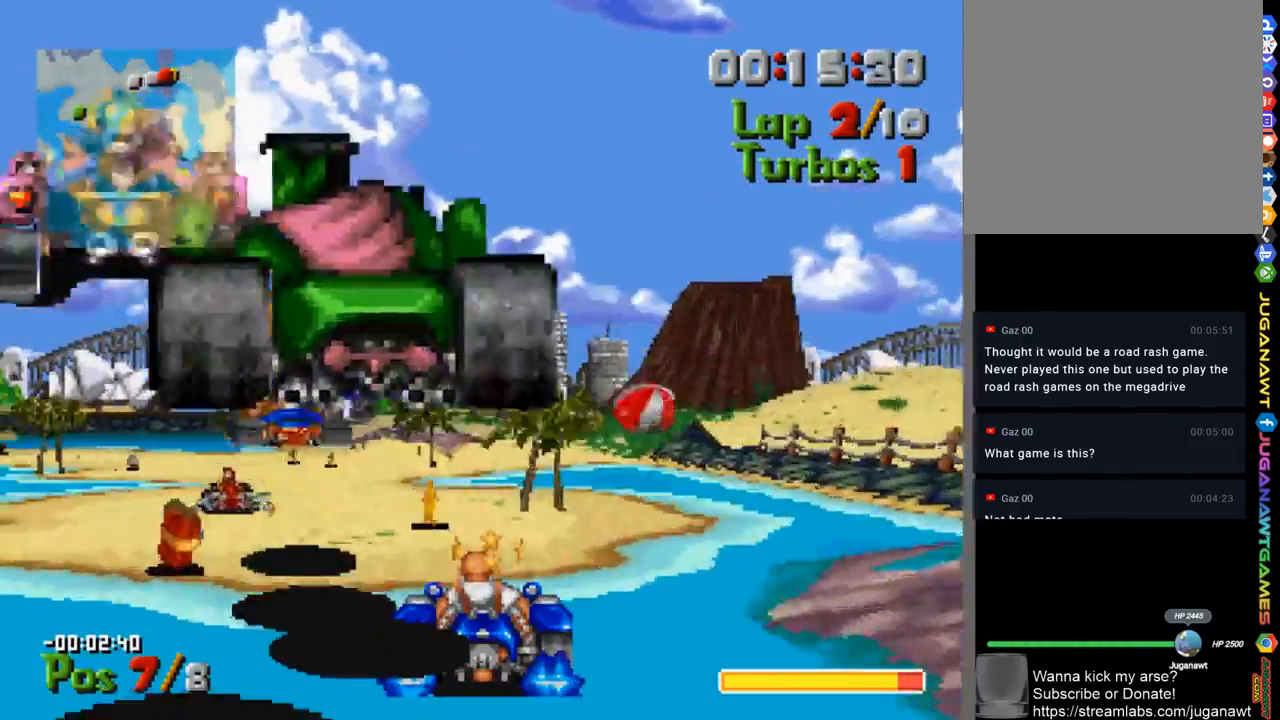
{"buttons": ["A"], "left_stick": "center", "right_stick": "center", "events": [[200, "DPAD_LEFT", "down"], [433, "DPAD_LEFT", "up"]]}
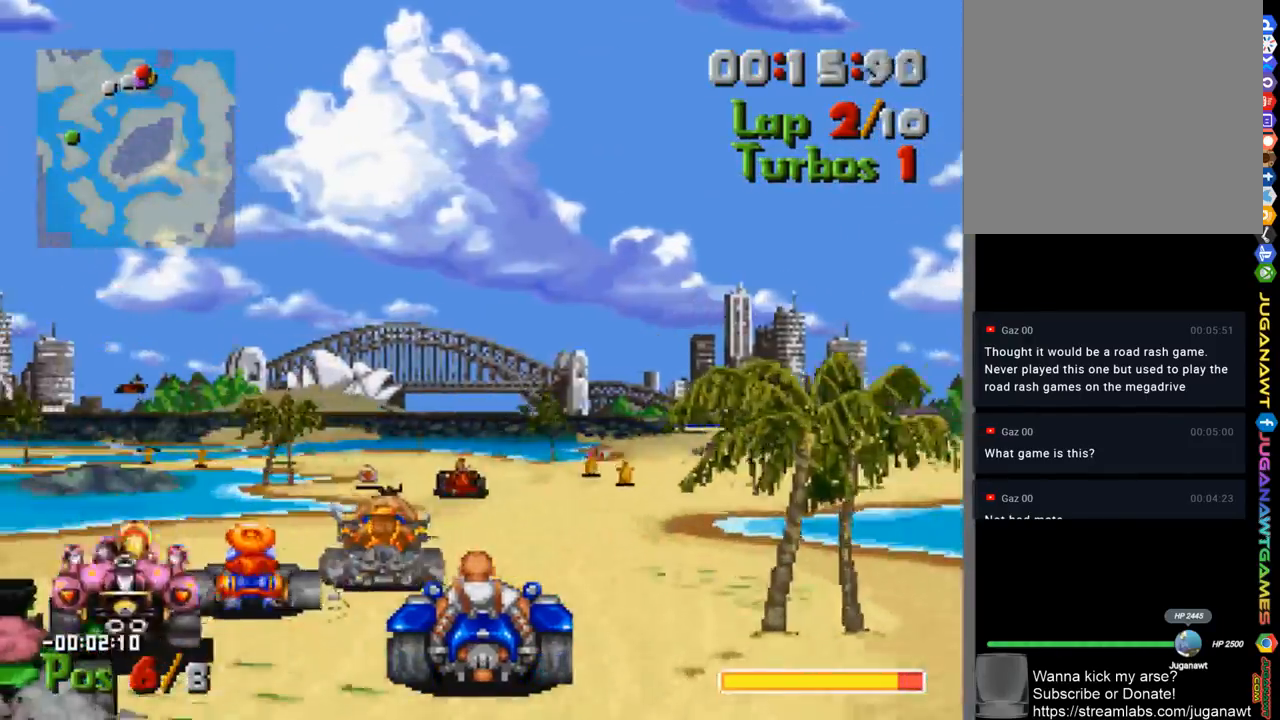
{"buttons": ["A"], "left_stick": "center", "right_stick": "center", "events": [[133, "DPAD_RIGHT", "down"], [433, "DPAD_RIGHT", "up"]]}